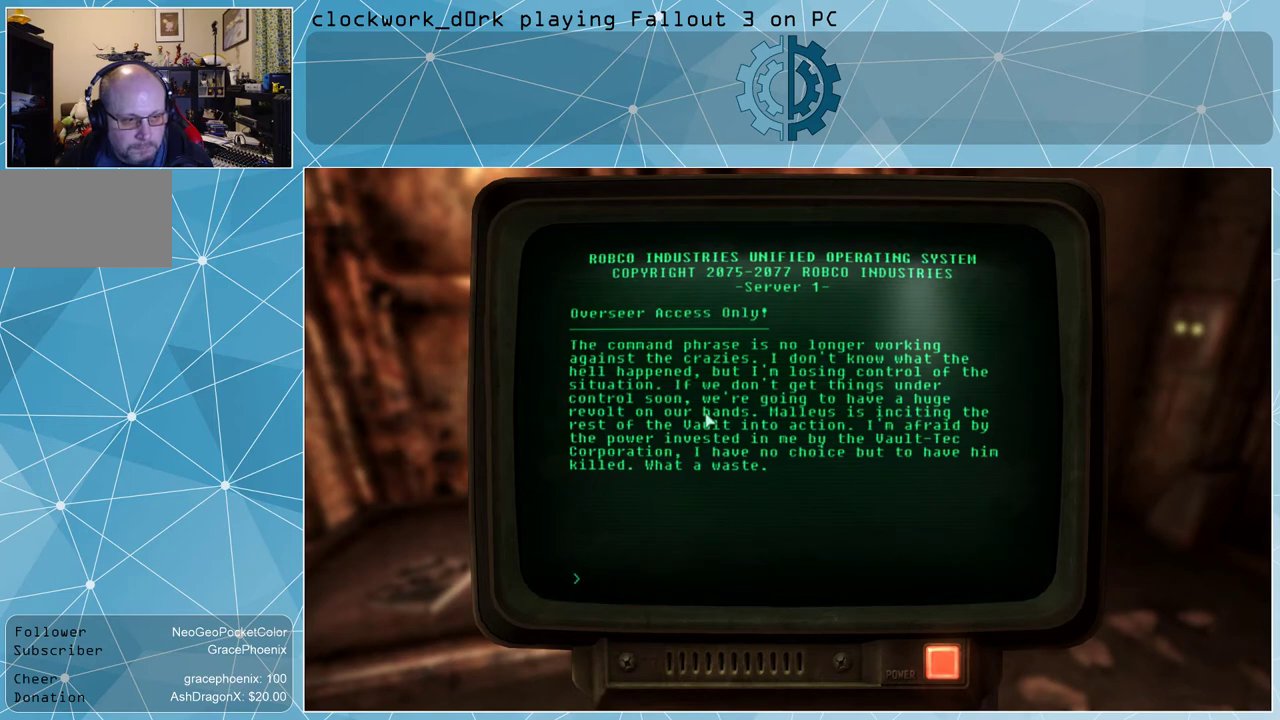
Gameplay with keyboard and mouse; each line is a JSON object with the keys and mouse buttons held at the frame after it. "events" lists presses ("down") and releases ("up") of "1", "2", "3", "4", "5", "a", "alt", "c", "ctrl", "d", "e", "f", "q", "r", "s", "shift", "space", "tab", "v", "w", "x", "z", "mouse_left", "mouse_wheel" and "mouse_right" between this image and that frame as [ms after this image, input, new state], when the widget could be followed in between. "mouse_left", "mouse_wheel", "mouse_right" = the "left", "wheel", "right" buttons of the "mouse" list. No other keys are recorded. "wheel" means that the mouse wheel is clicked or scrolled. Not read: mouse_move.
{"keys": [], "mouse": [], "events": [[367, "mouse_left", "down"], [467, "mouse_left", "up"]]}
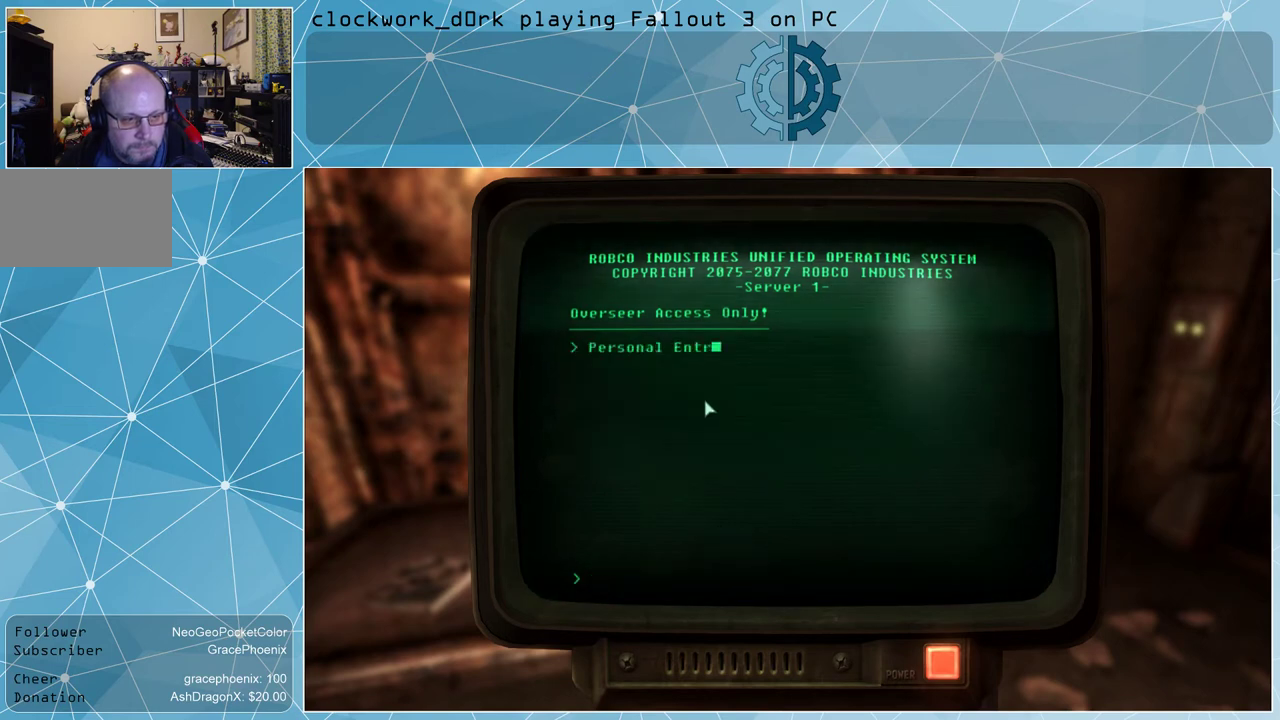
{"keys": [], "mouse": [], "events": []}
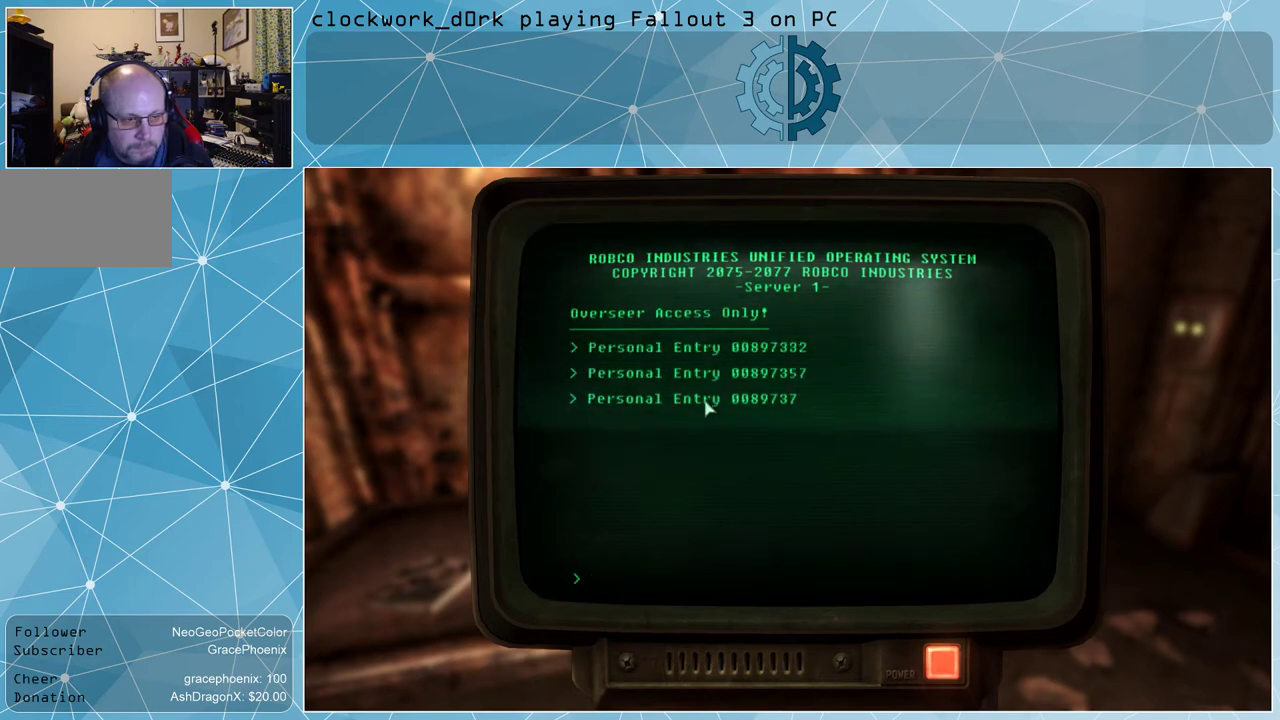
{"keys": [], "mouse": [], "events": []}
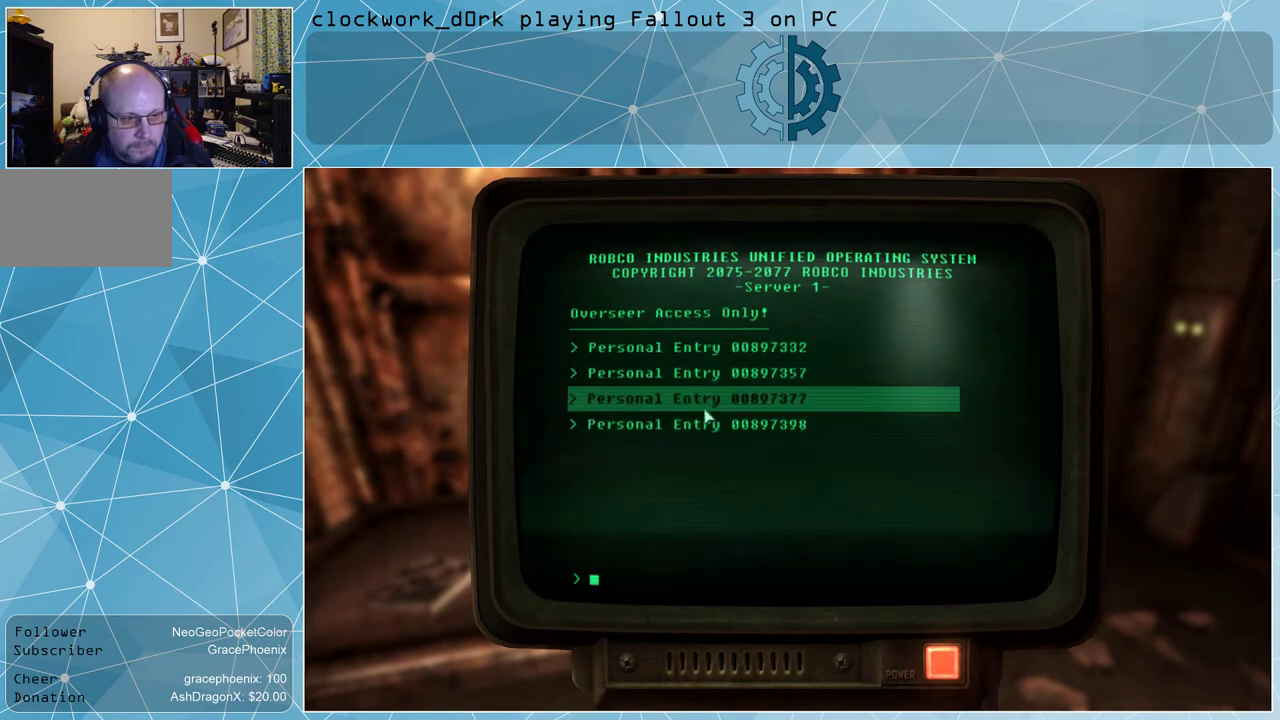
{"keys": [], "mouse": [], "events": []}
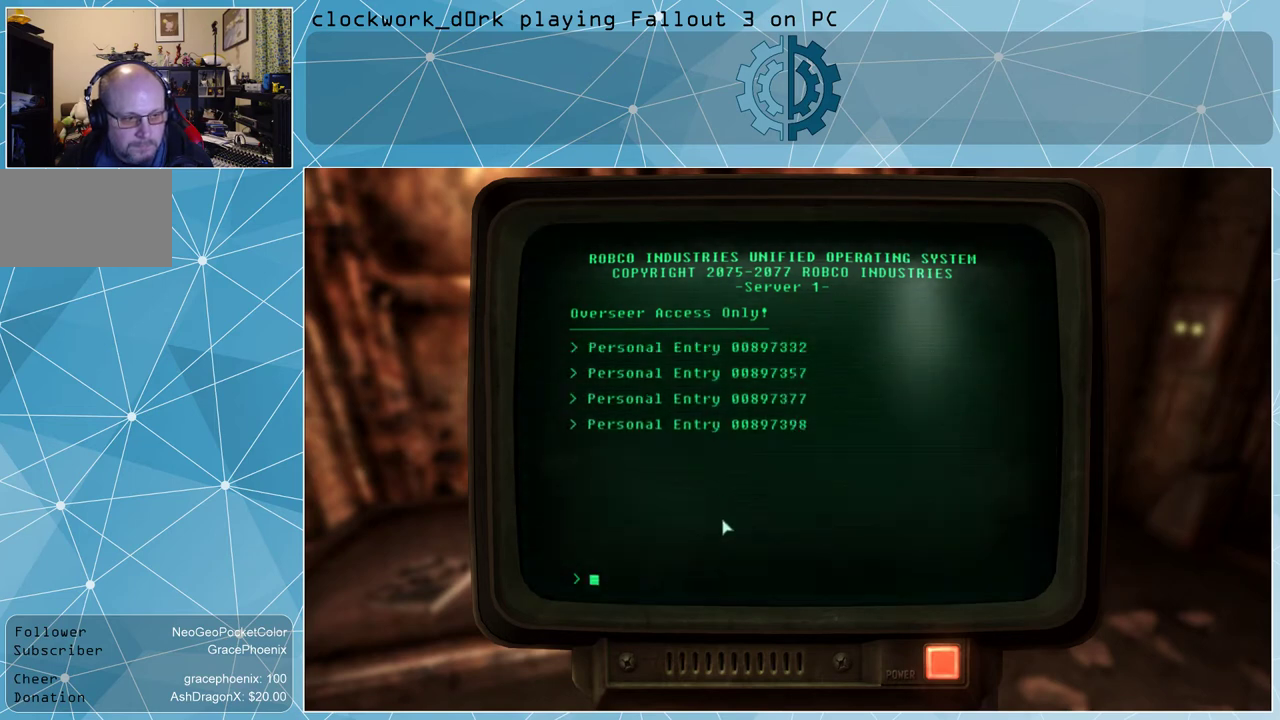
{"keys": [], "mouse": [], "events": []}
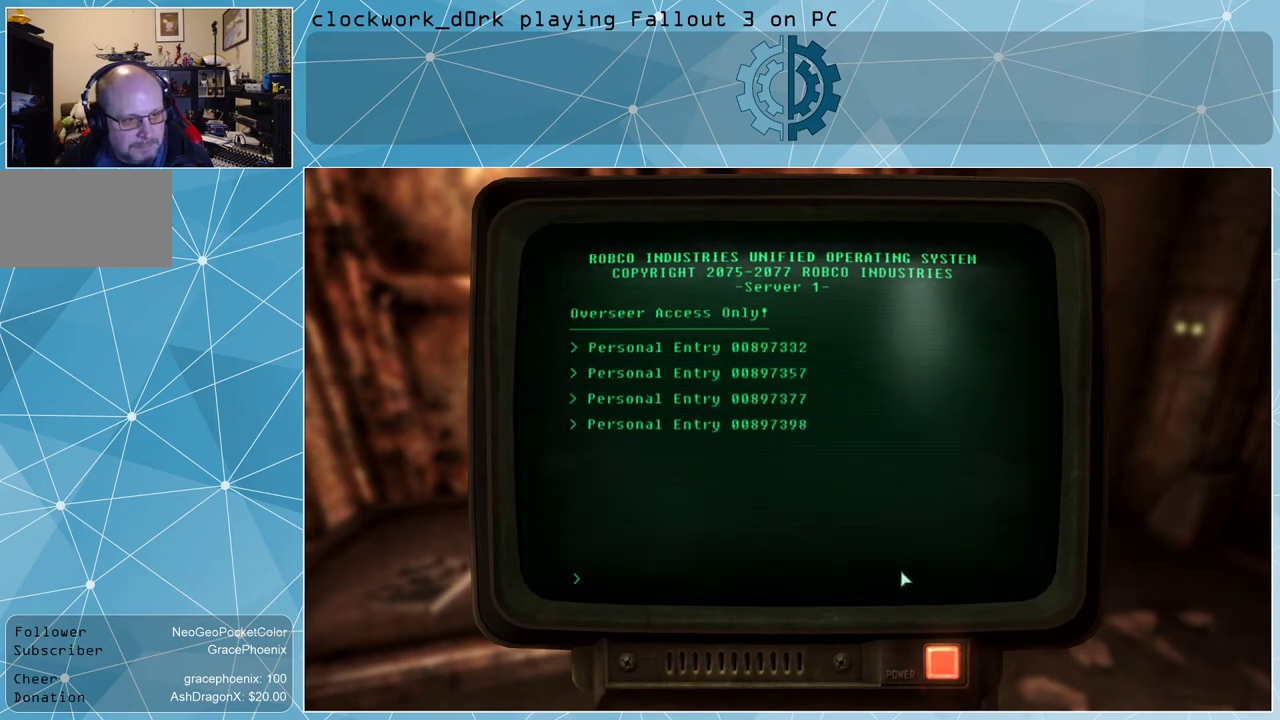
{"keys": [], "mouse": [], "events": []}
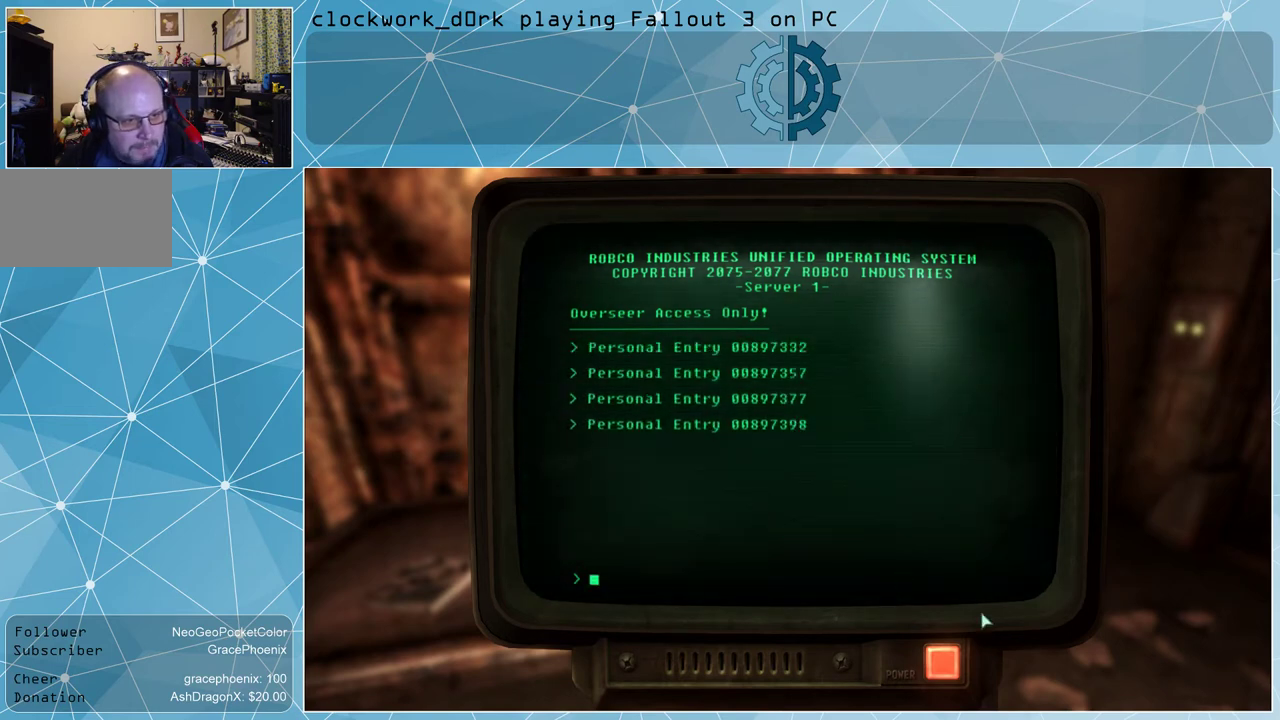
{"keys": [], "mouse": [], "events": []}
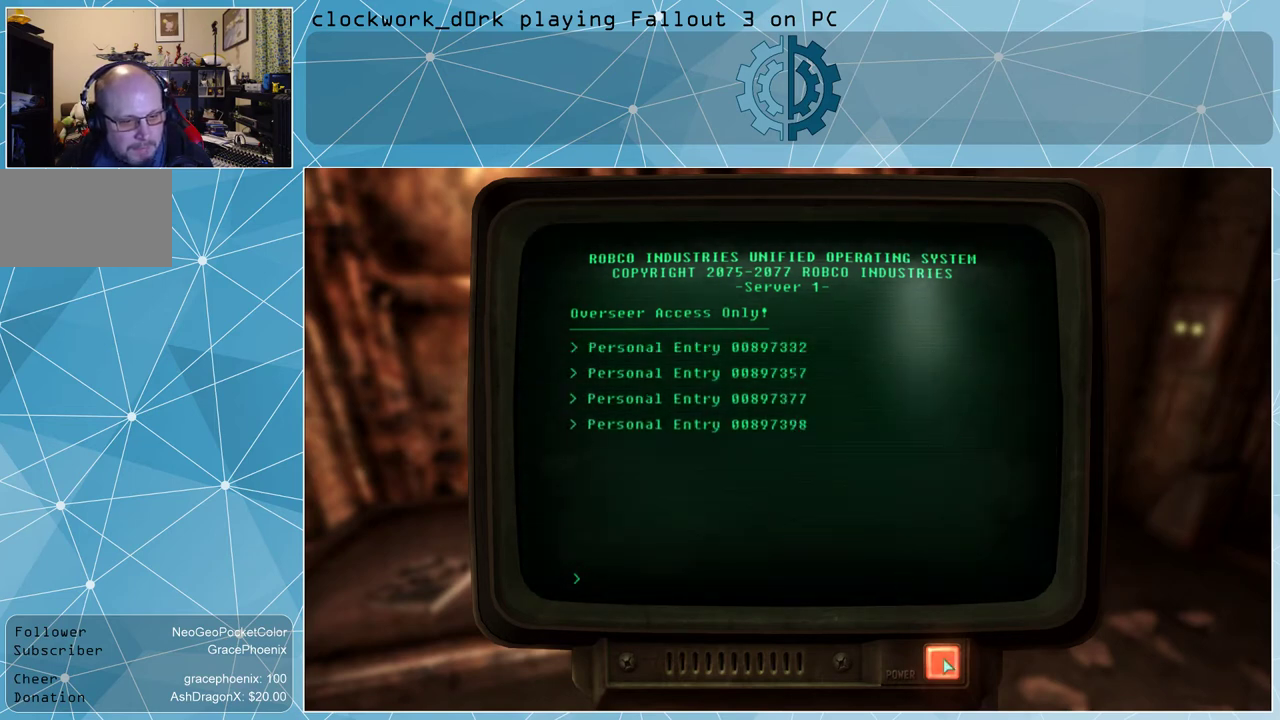
{"keys": [], "mouse": [], "events": [[100, "mouse_left", "down"], [167, "mouse_left", "up"]]}
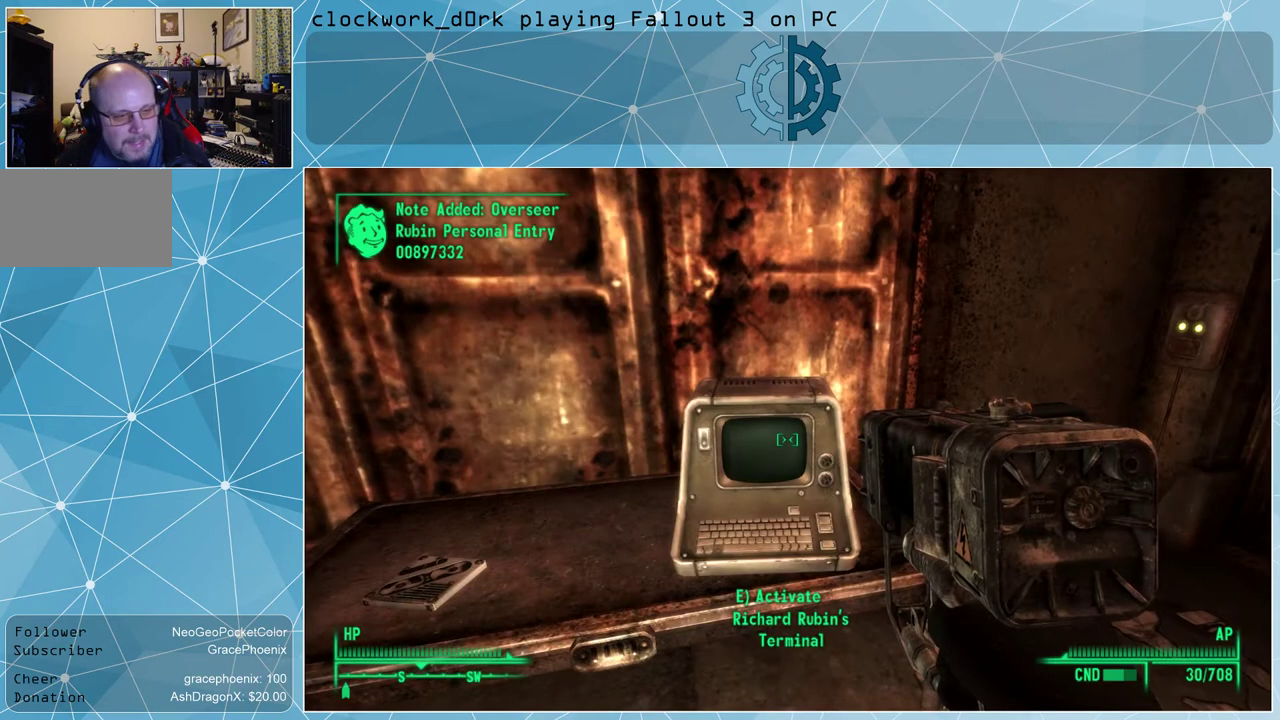
{"keys": [], "mouse": [], "events": []}
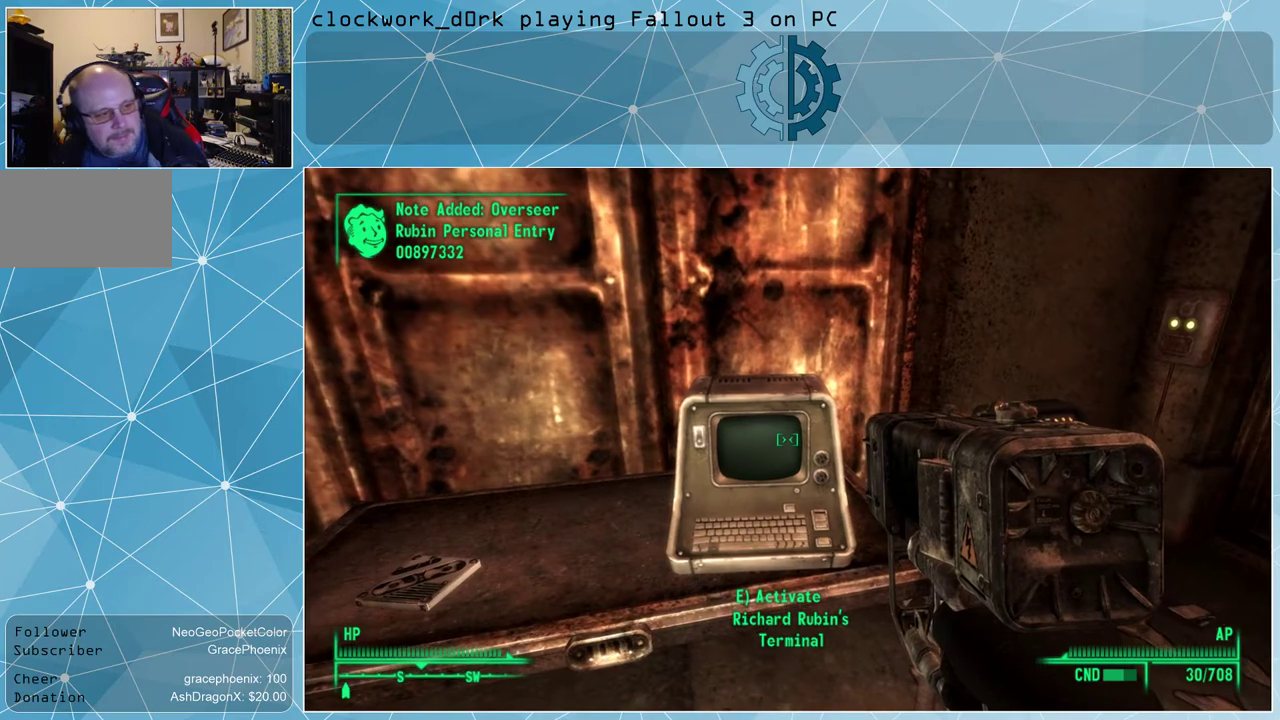
{"keys": [], "mouse": [], "events": []}
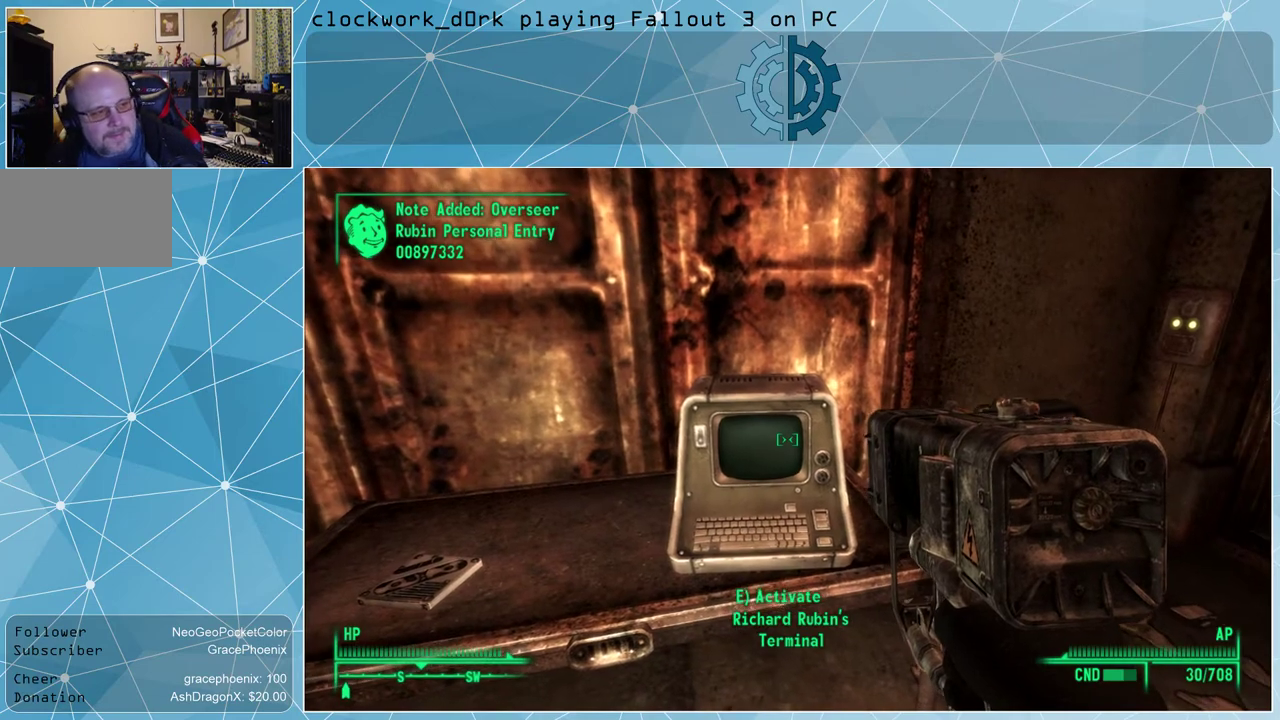
{"keys": [], "mouse": [], "events": []}
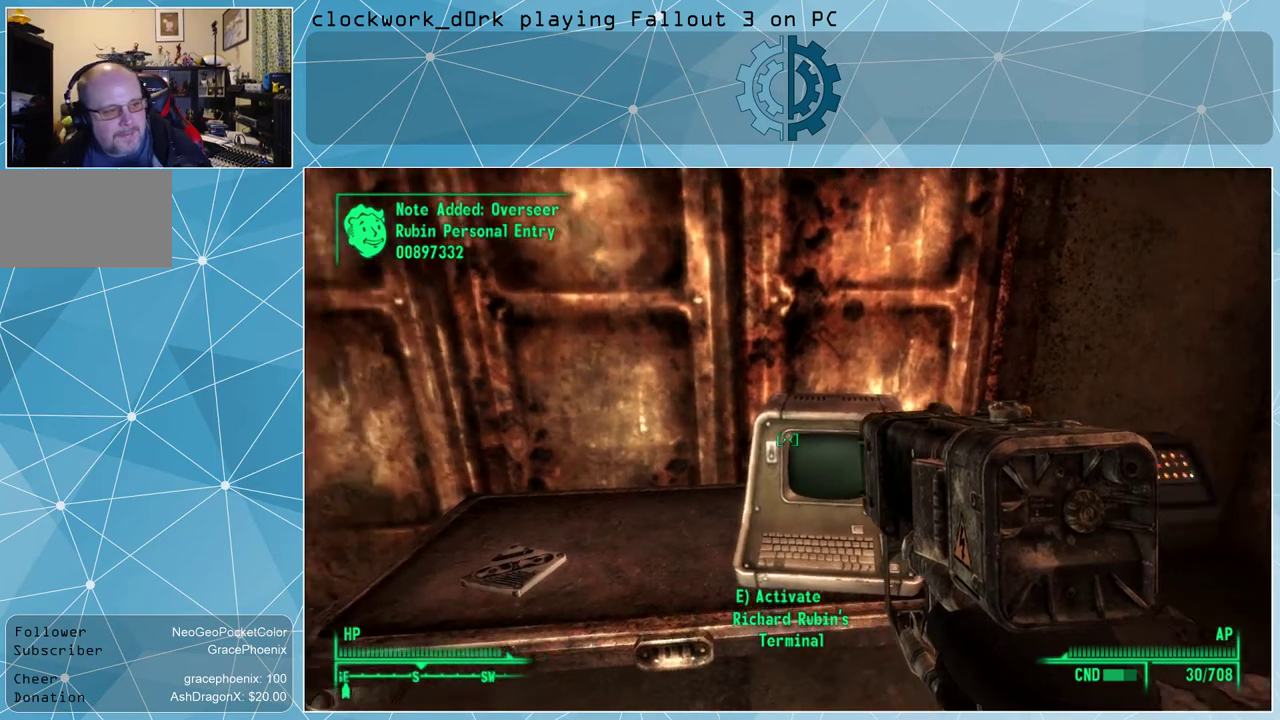
{"keys": [], "mouse": [], "events": []}
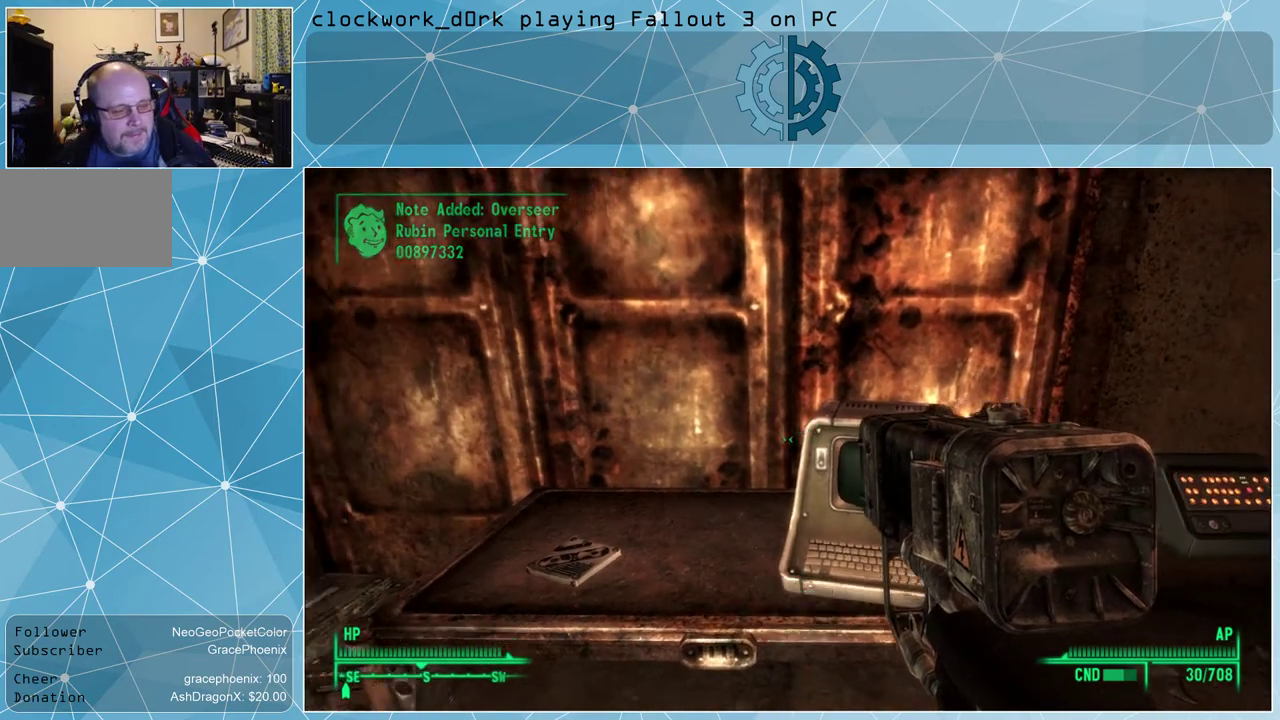
{"keys": [], "mouse": [], "events": []}
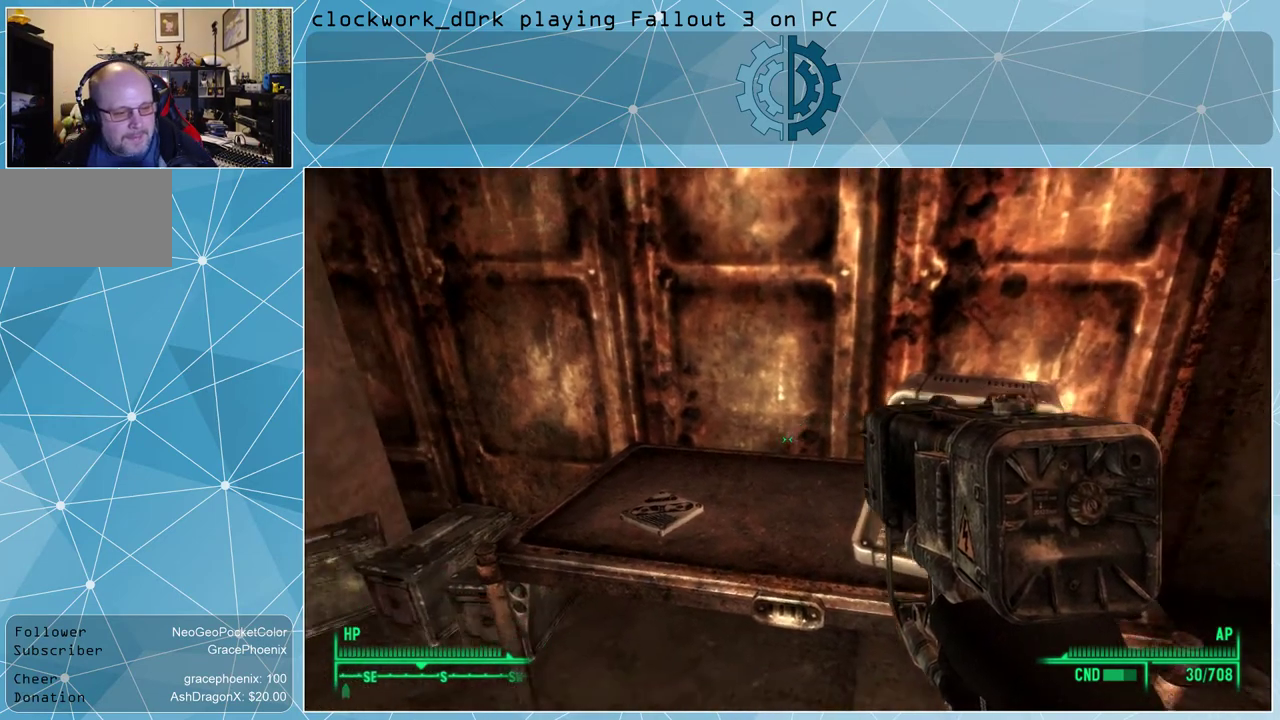
{"keys": [], "mouse": [], "events": []}
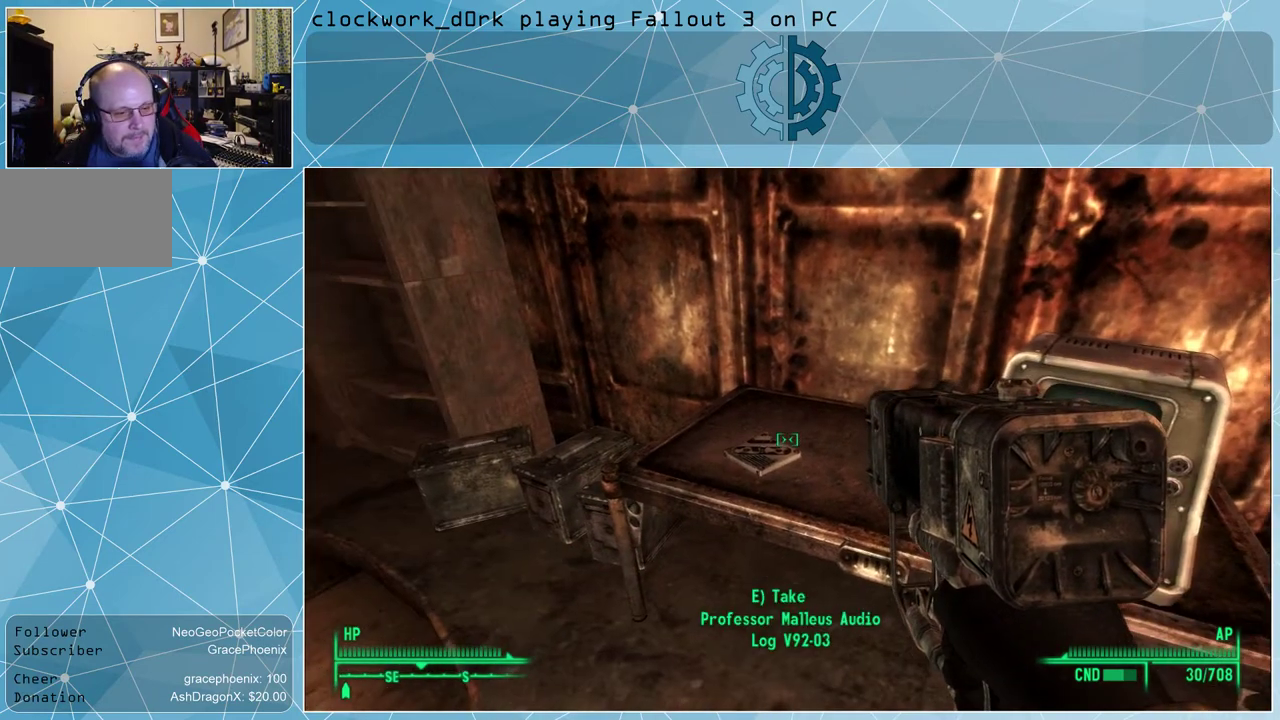
{"keys": [], "mouse": [], "events": []}
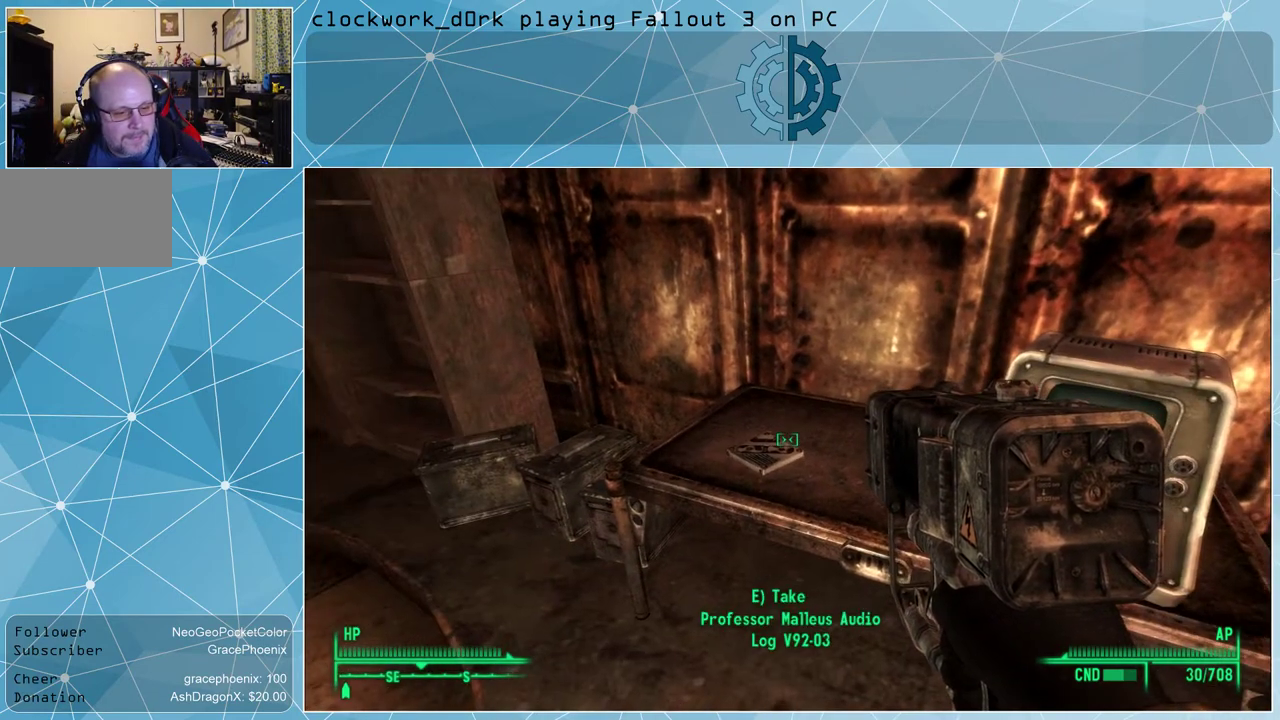
{"keys": [], "mouse": [], "events": [[334, "e", "down"], [434, "e", "up"]]}
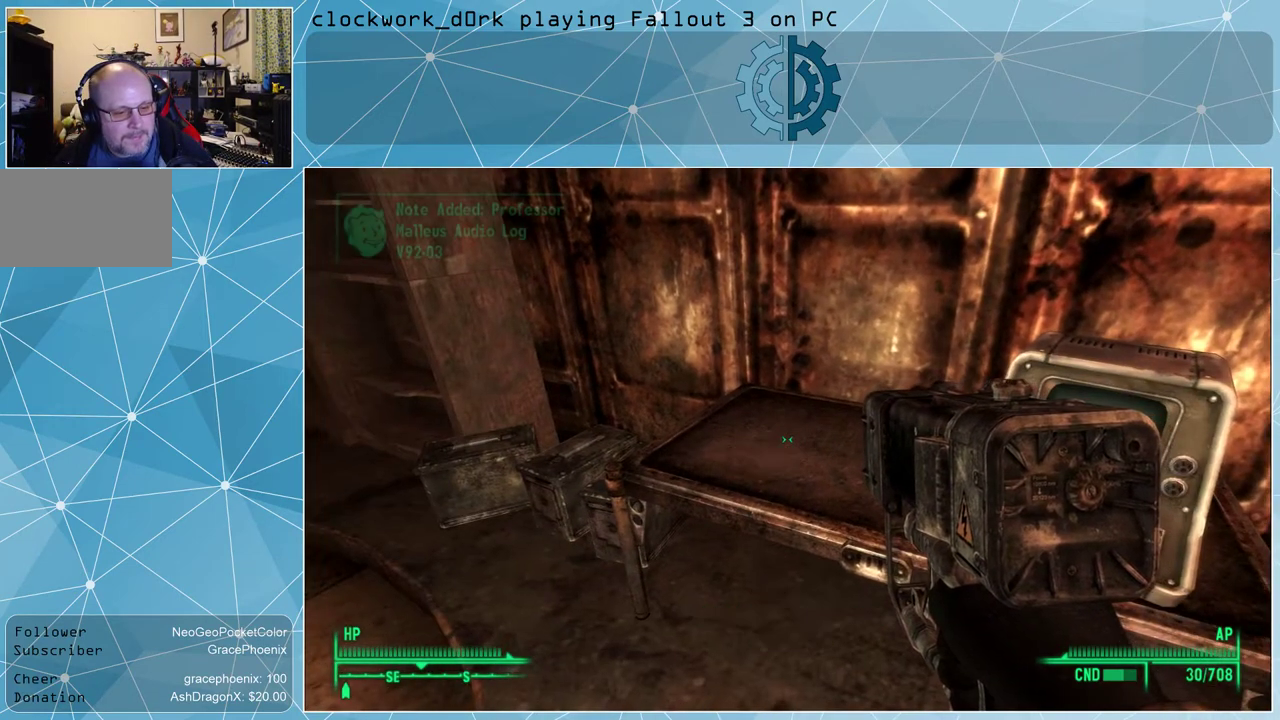
{"keys": [], "mouse": [], "events": []}
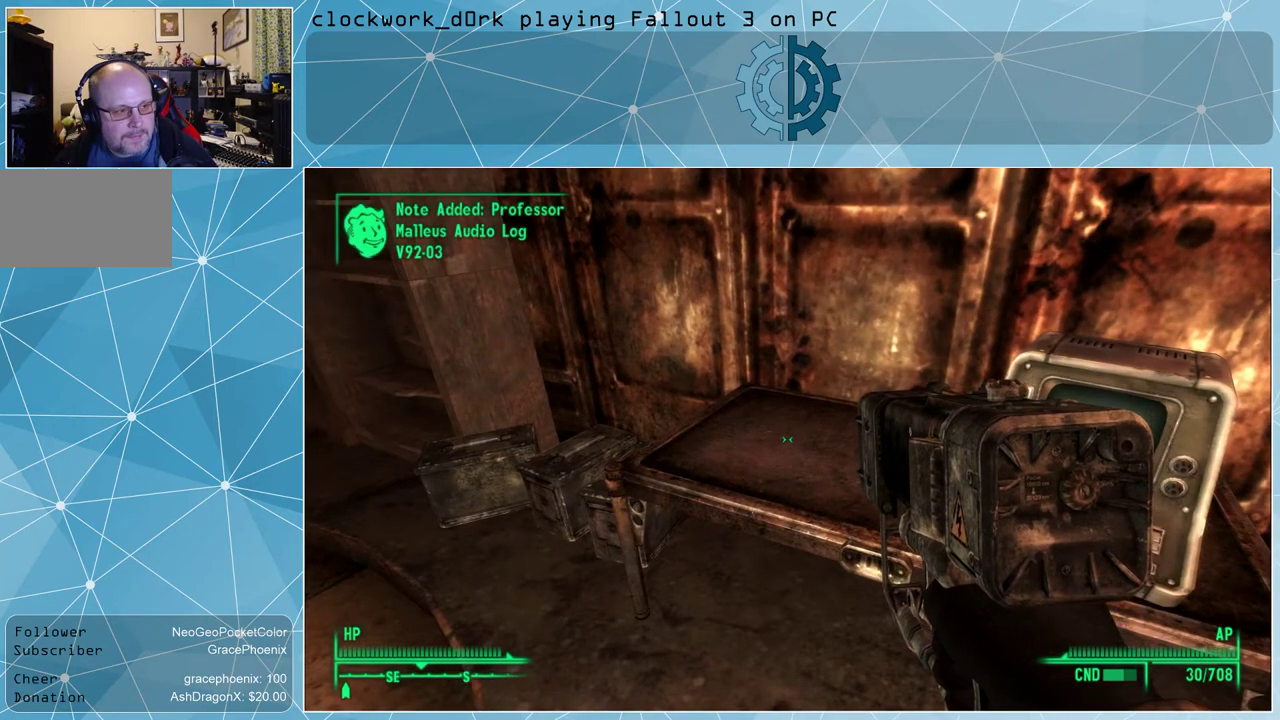
{"keys": [], "mouse": [], "events": [[67, "tab", "down"], [167, "tab", "up"]]}
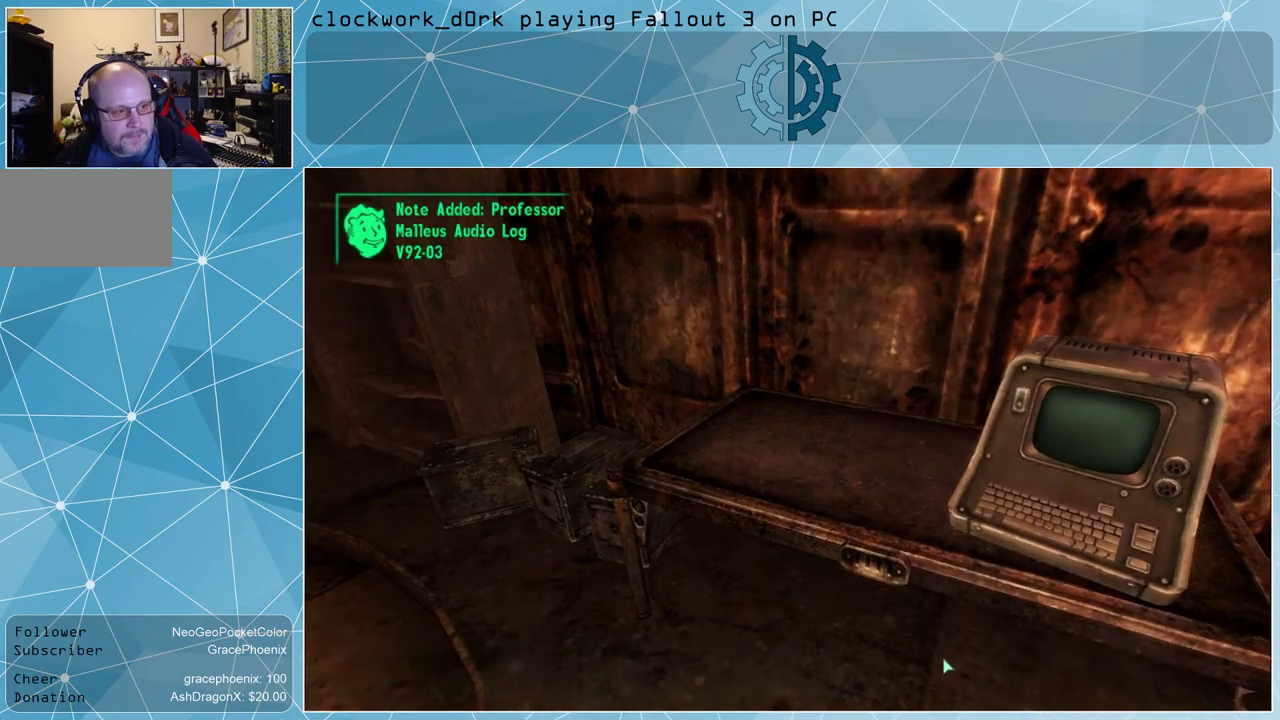
{"keys": [], "mouse": [], "events": []}
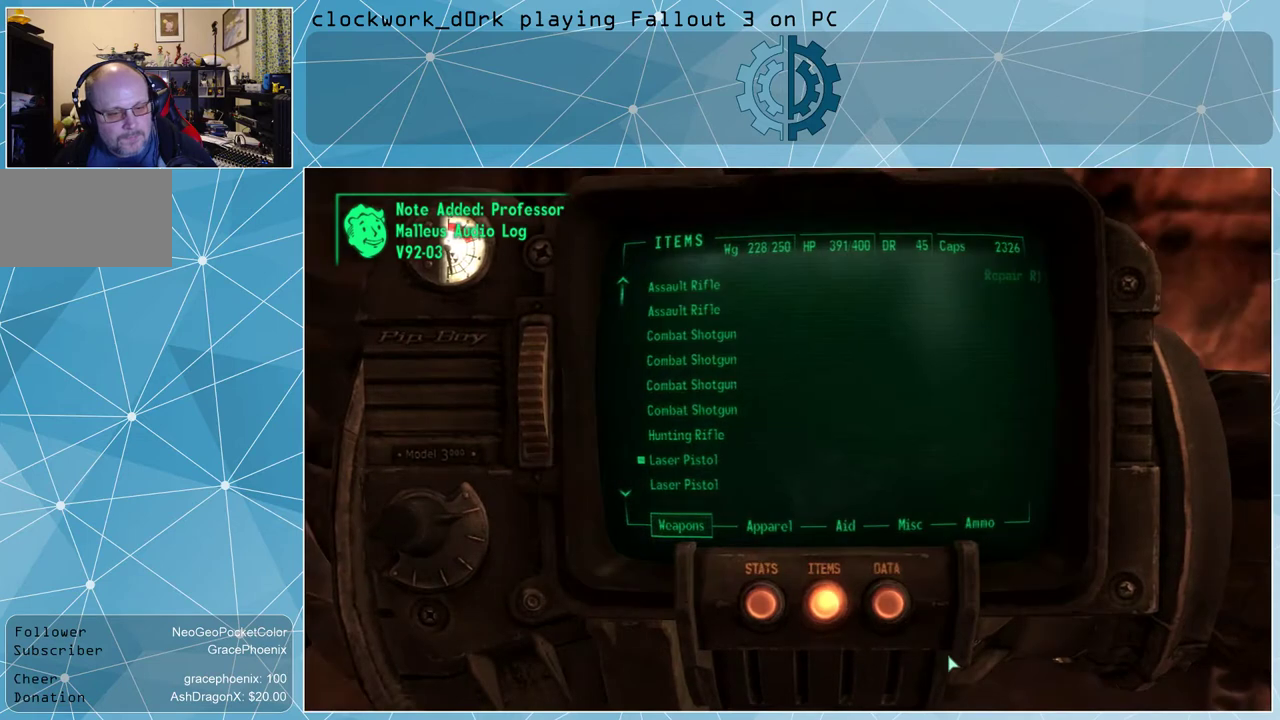
{"keys": [], "mouse": [], "events": []}
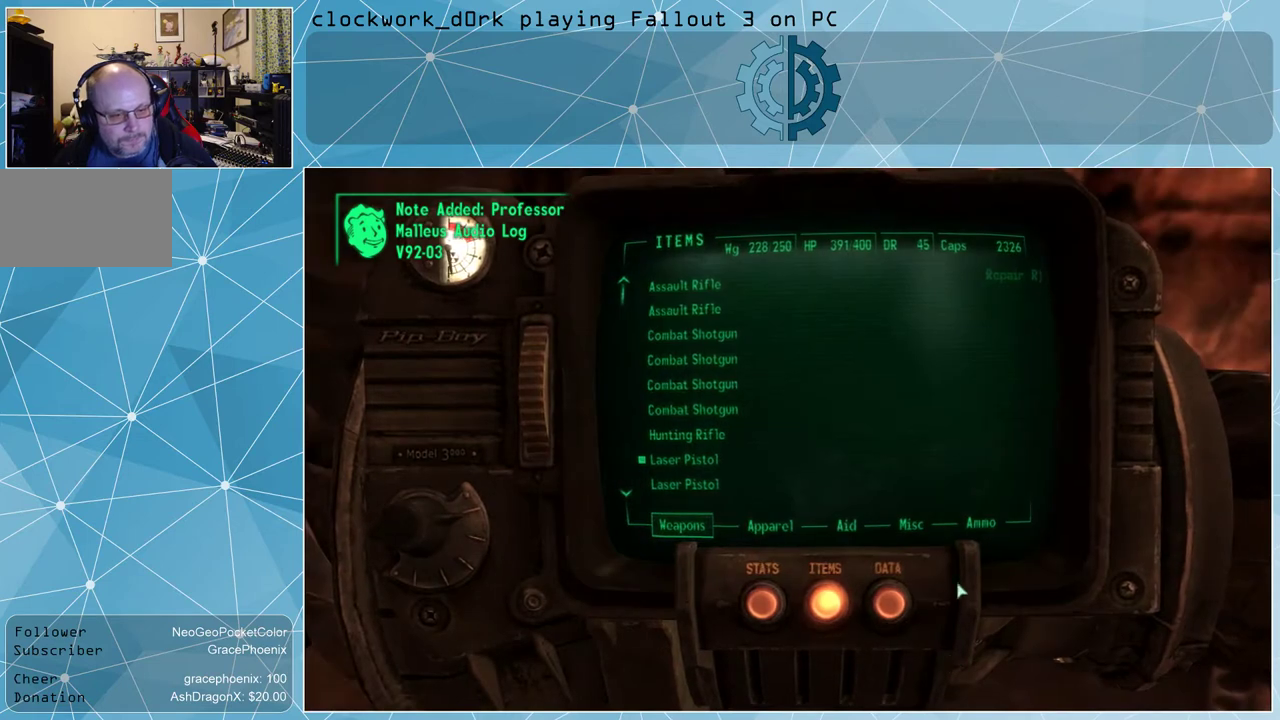
{"keys": [], "mouse": [], "events": []}
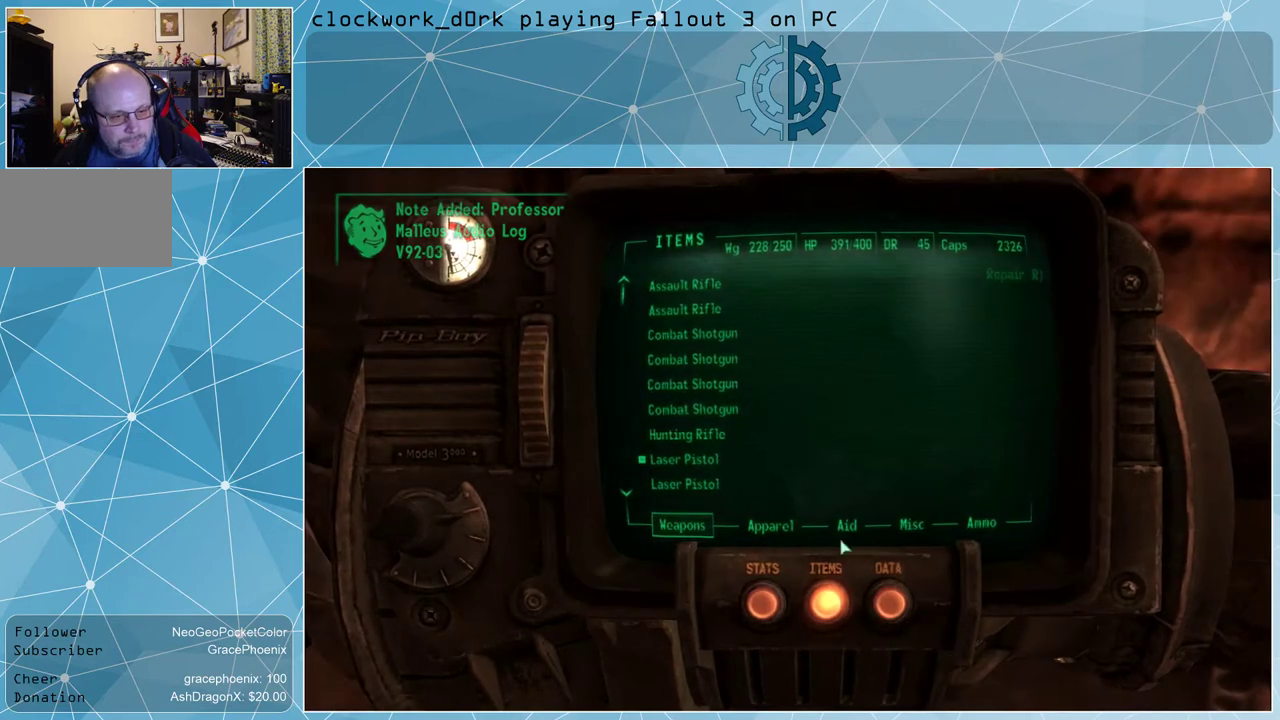
{"keys": [], "mouse": [], "events": []}
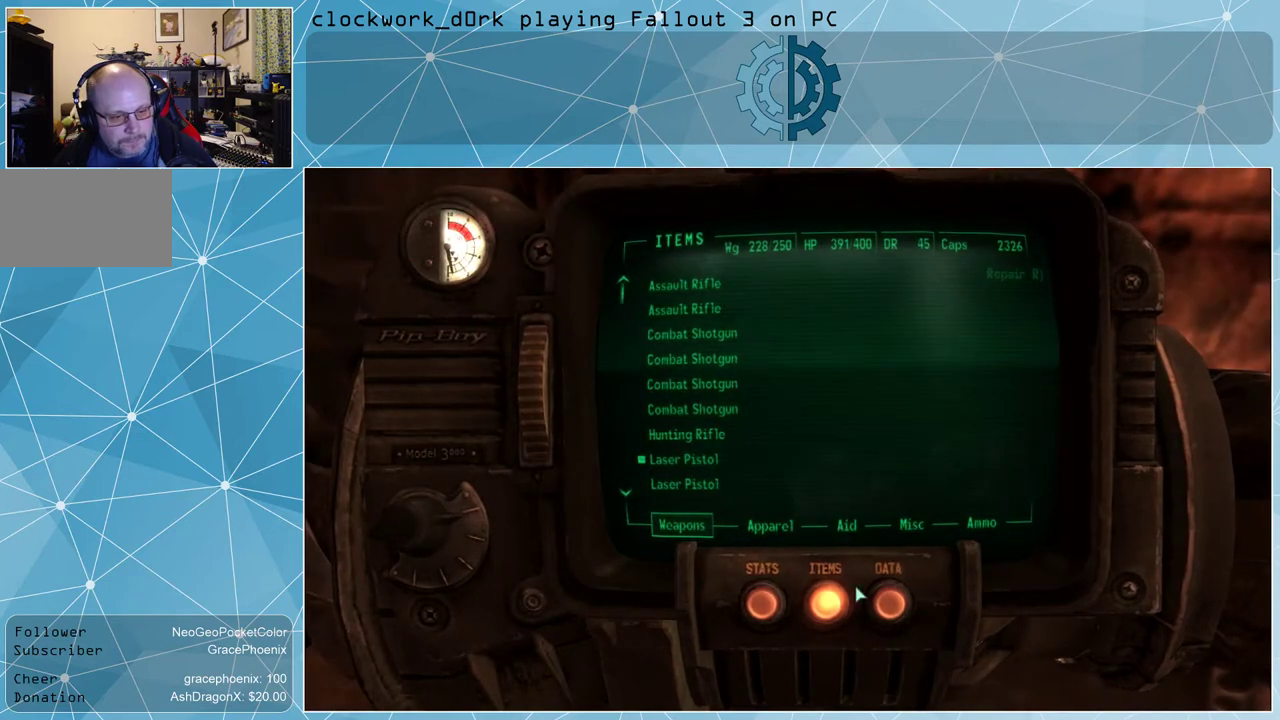
{"keys": [], "mouse": [], "events": [[334, "mouse_left", "down"], [400, "mouse_left", "up"]]}
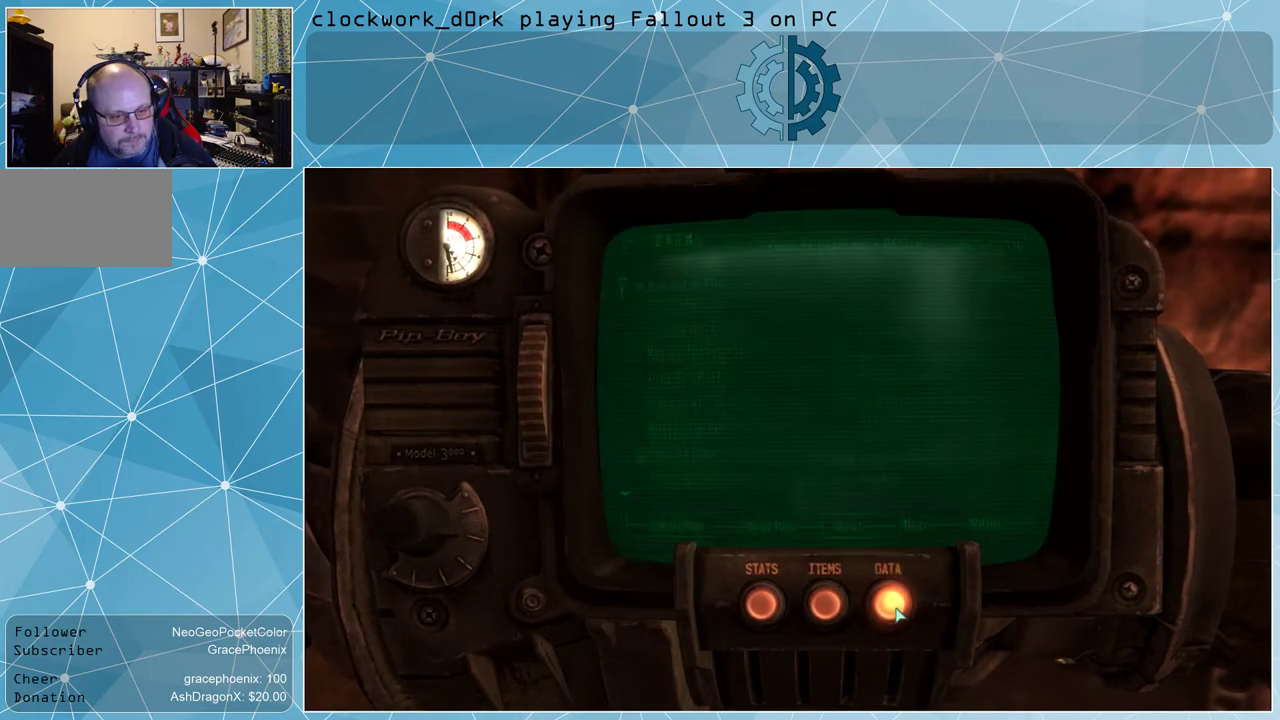
{"keys": [], "mouse": [], "events": []}
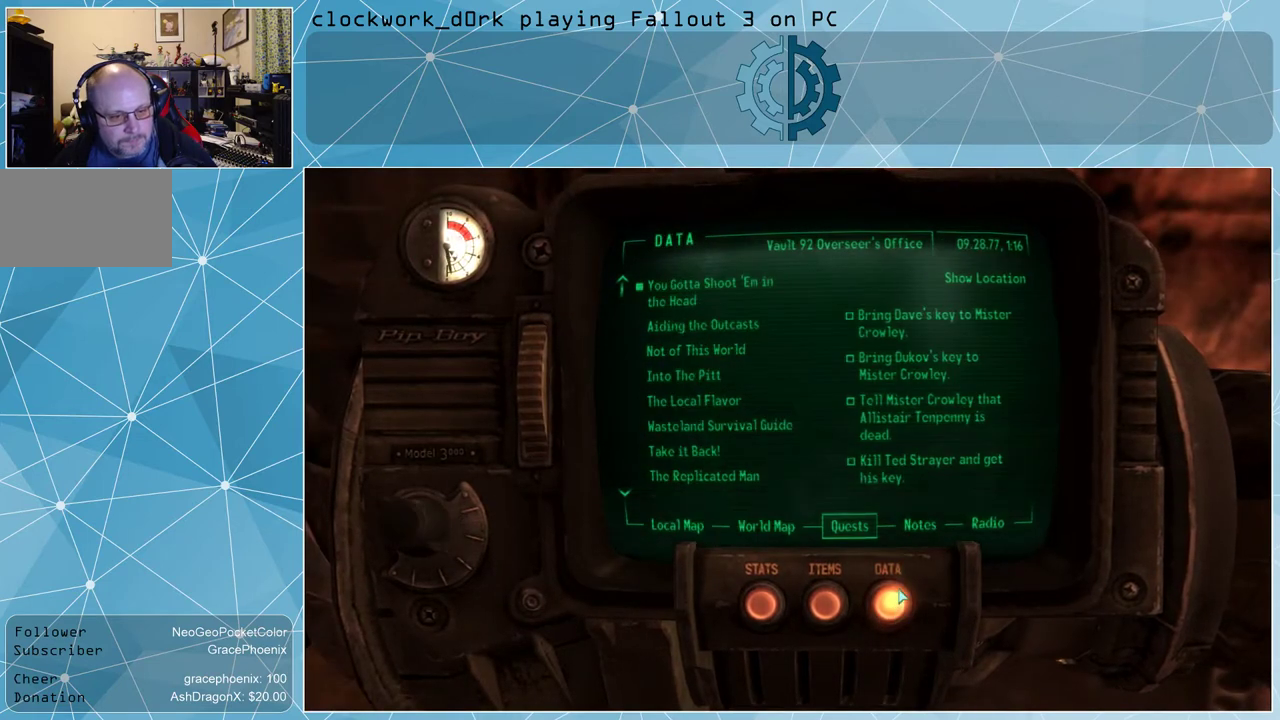
{"keys": [], "mouse": [], "events": []}
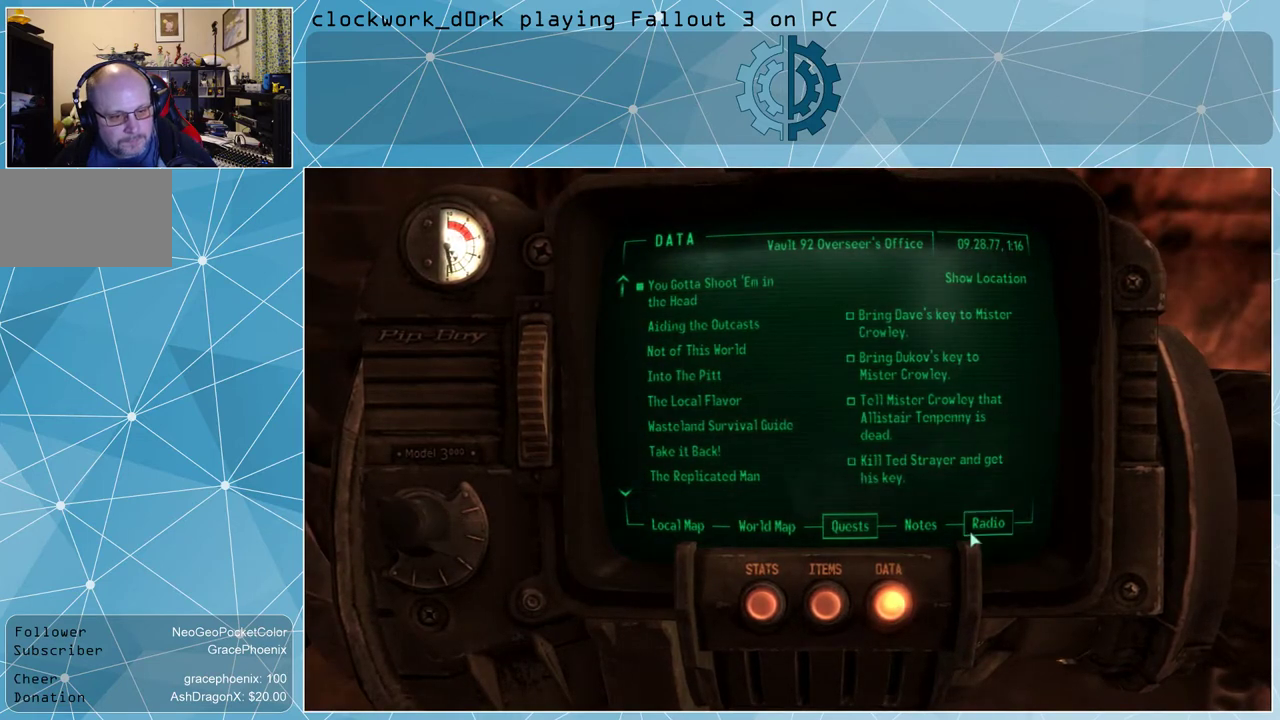
{"keys": [], "mouse": [], "events": []}
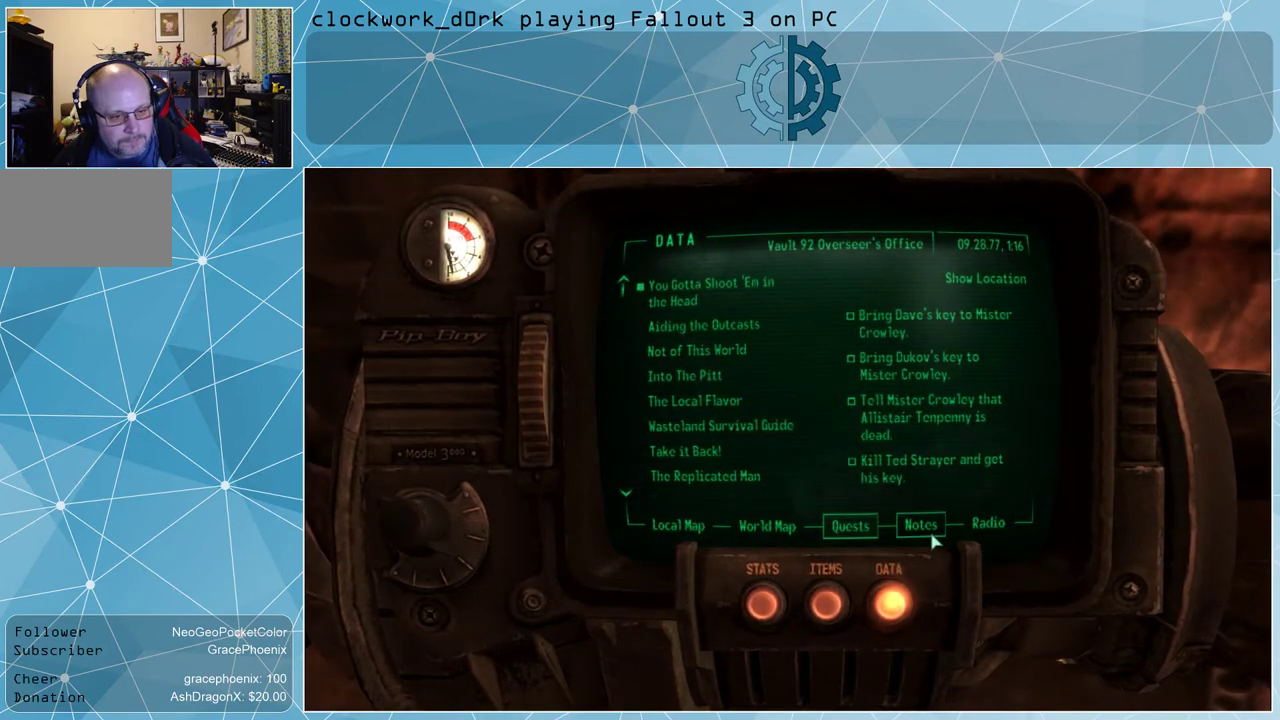
{"keys": [], "mouse": [], "events": [[267, "mouse_left", "down"], [300, "mouse_left", "up"]]}
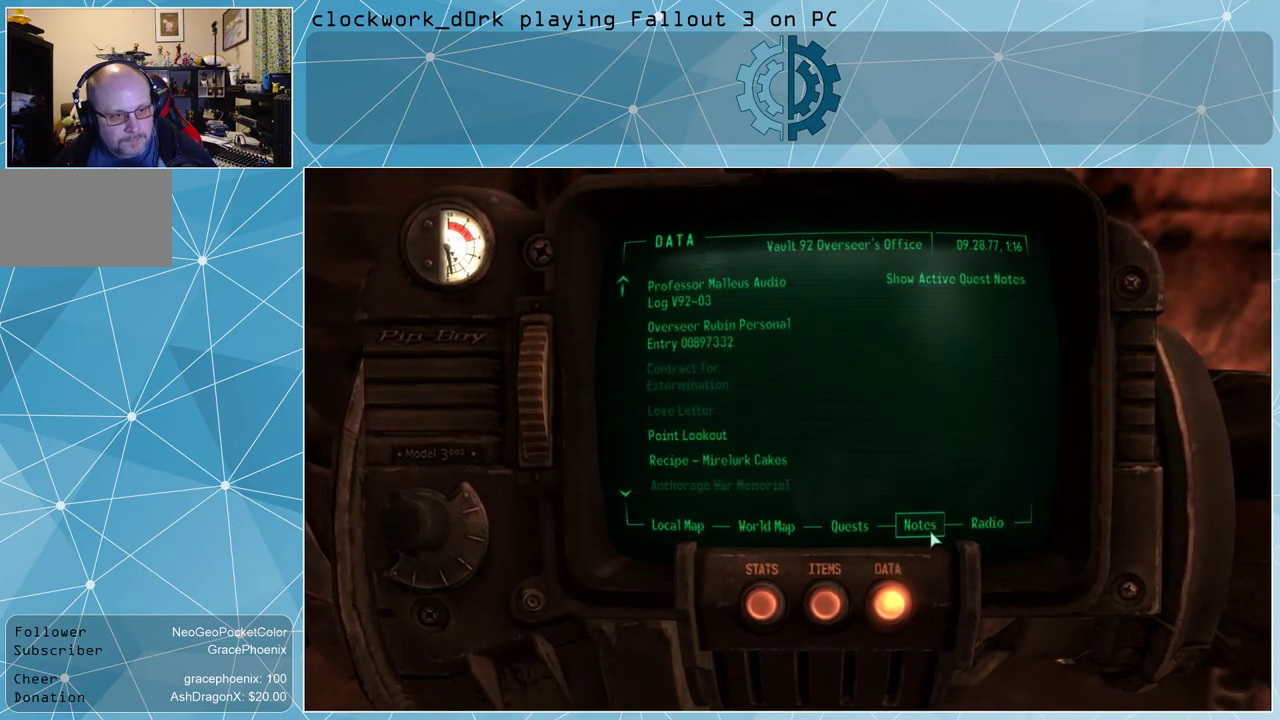
{"keys": [], "mouse": [], "events": []}